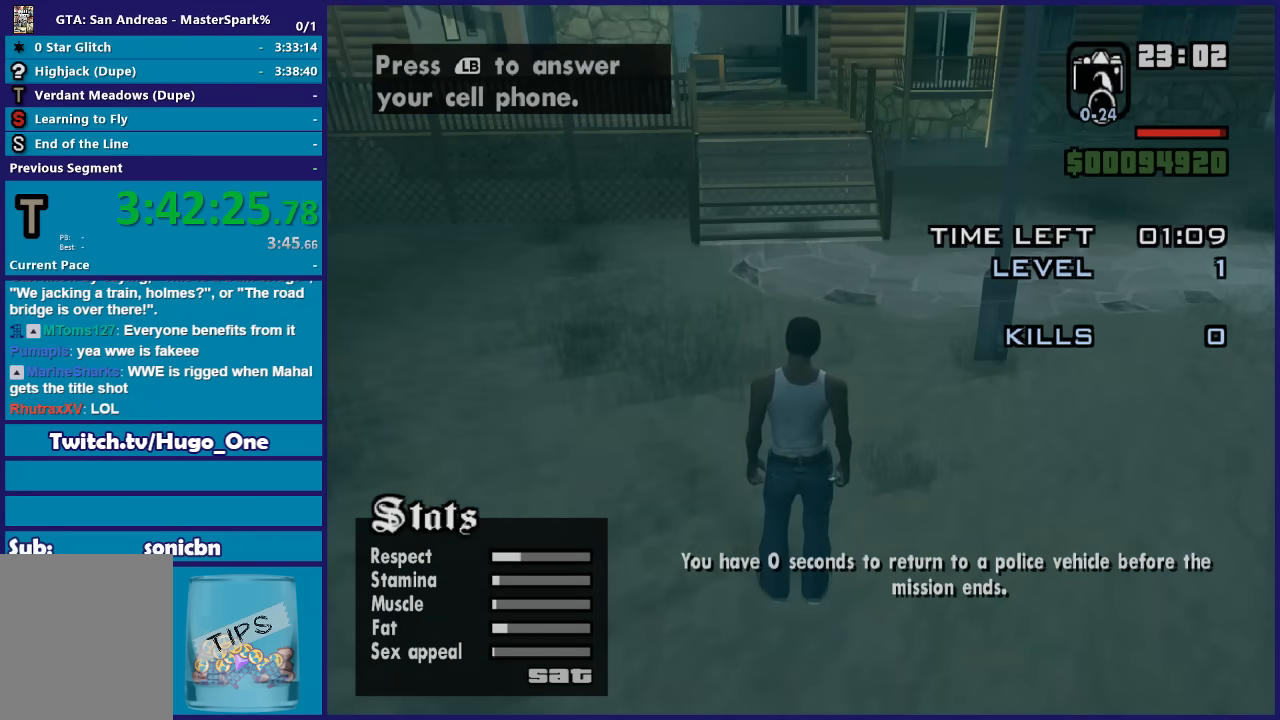
Gameplay with a controller (Xbox layout); each line is a JSON object with the inputs held at the frame after it. "events" lists button and stick changes between this image and that frame as [ms after this image, input, new state], when the widget could be followed in between.
{"buttons": ["L1"], "left_stick": "center", "right_stick": "center", "events": []}
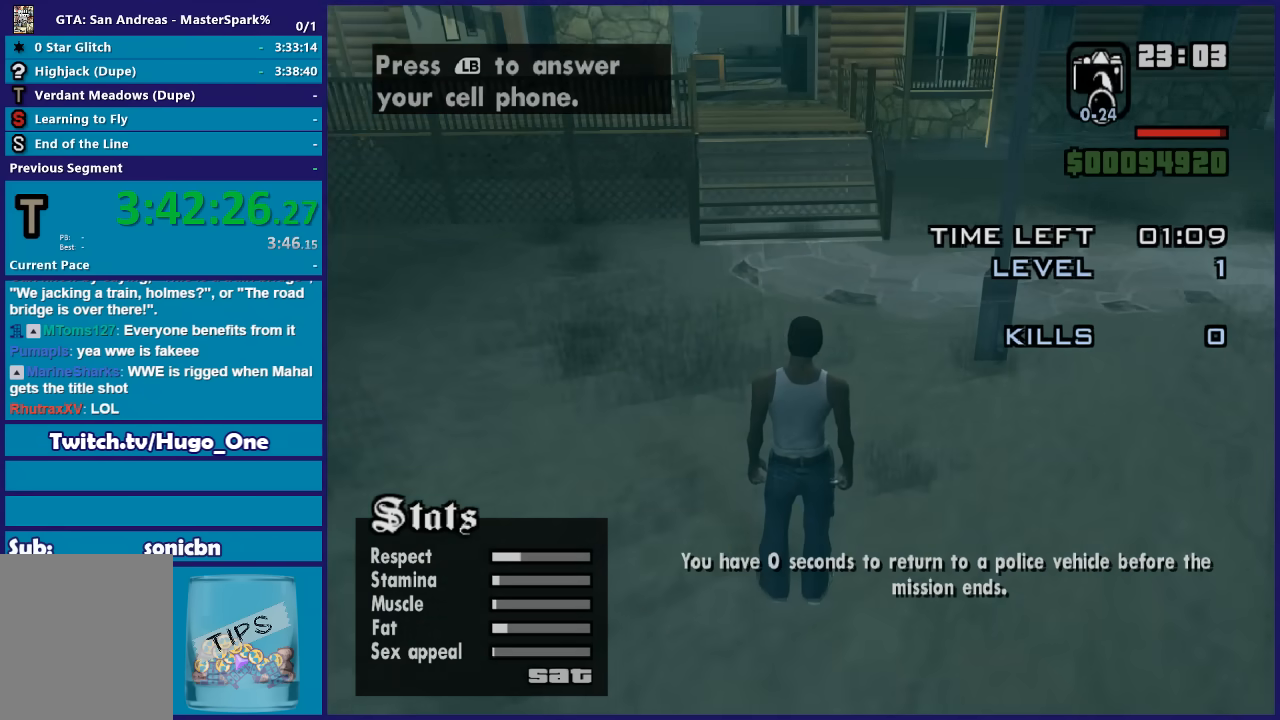
{"buttons": ["L1"], "left_stick": "center", "right_stick": "center", "events": []}
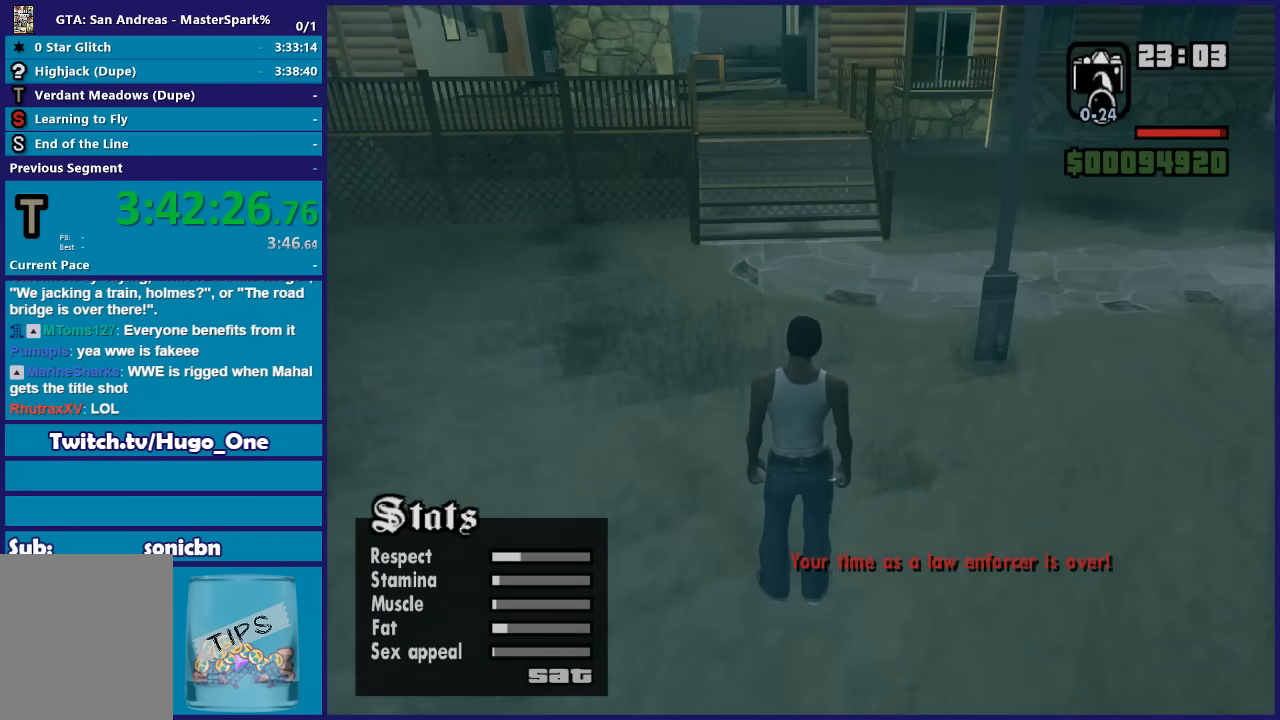
{"buttons": ["L1"], "left_stick": "center", "right_stick": "down", "events": [[301, "right_stick", "down"]]}
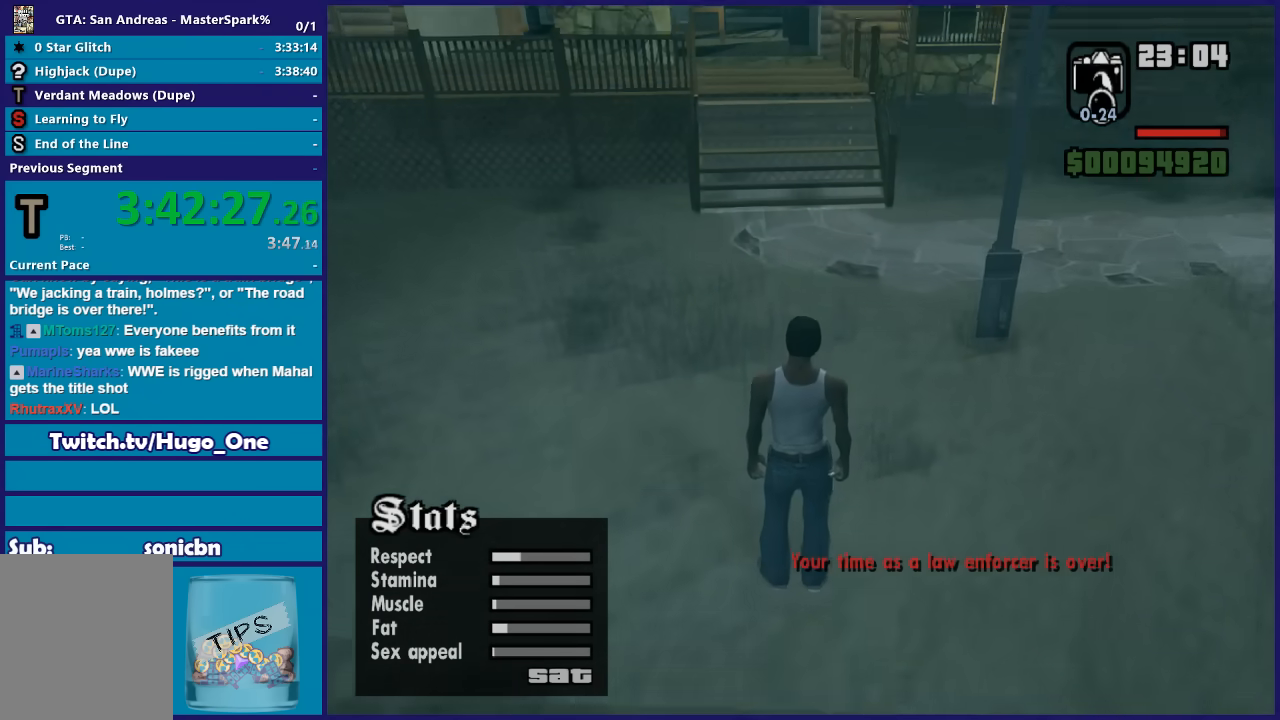
{"buttons": ["L1"], "left_stick": "up", "right_stick": "center", "events": [[100, "right_stick", "center"], [167, "left_stick", "up"]]}
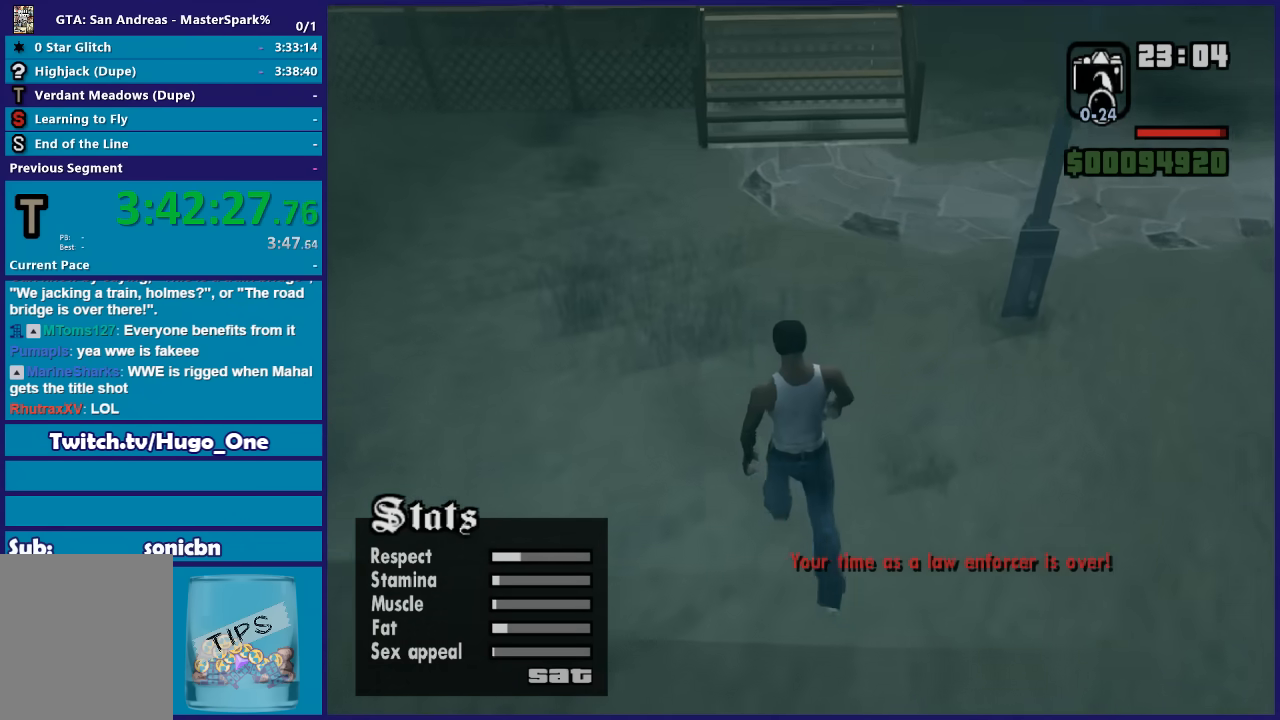
{"buttons": ["L1"], "left_stick": "center", "right_stick": "center", "events": [[134, "right_stick", "down-left"], [367, "right_stick", "center"], [467, "left_stick", "center"]]}
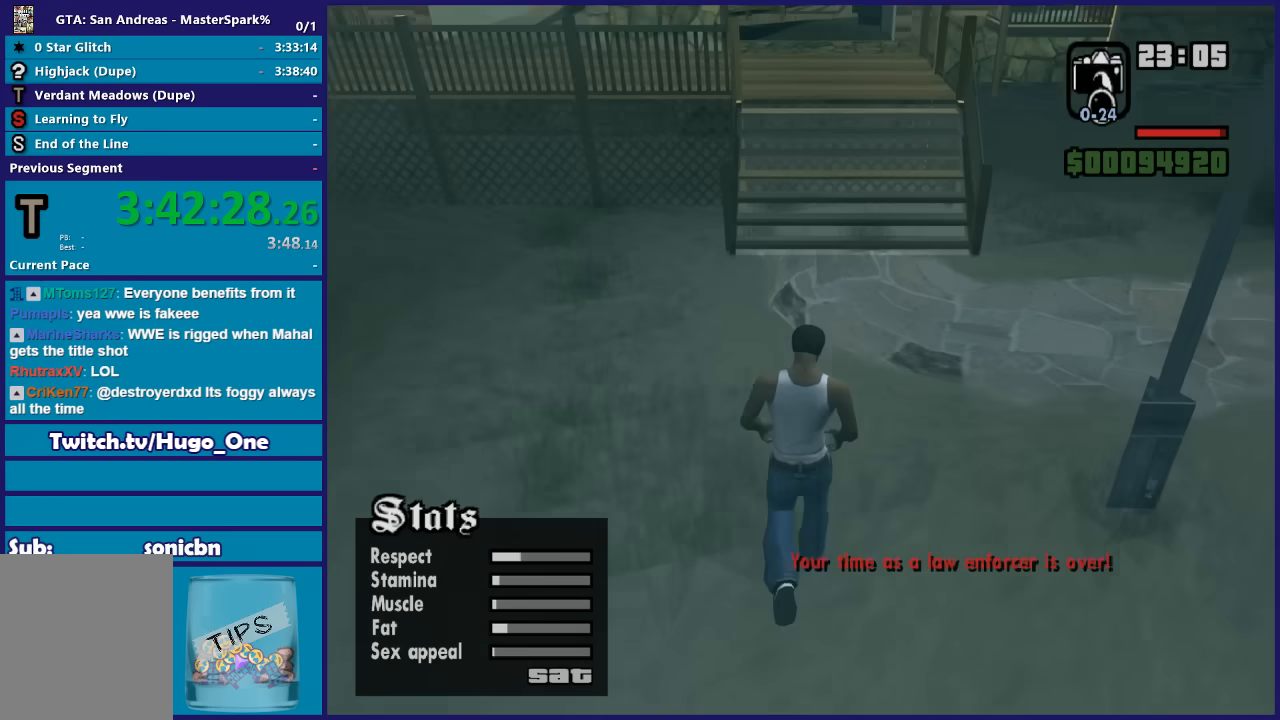
{"buttons": ["L1"], "left_stick": "up", "right_stick": "center", "events": [[133, "right_stick", "down"], [167, "left_stick", "up"], [467, "right_stick", "center"]]}
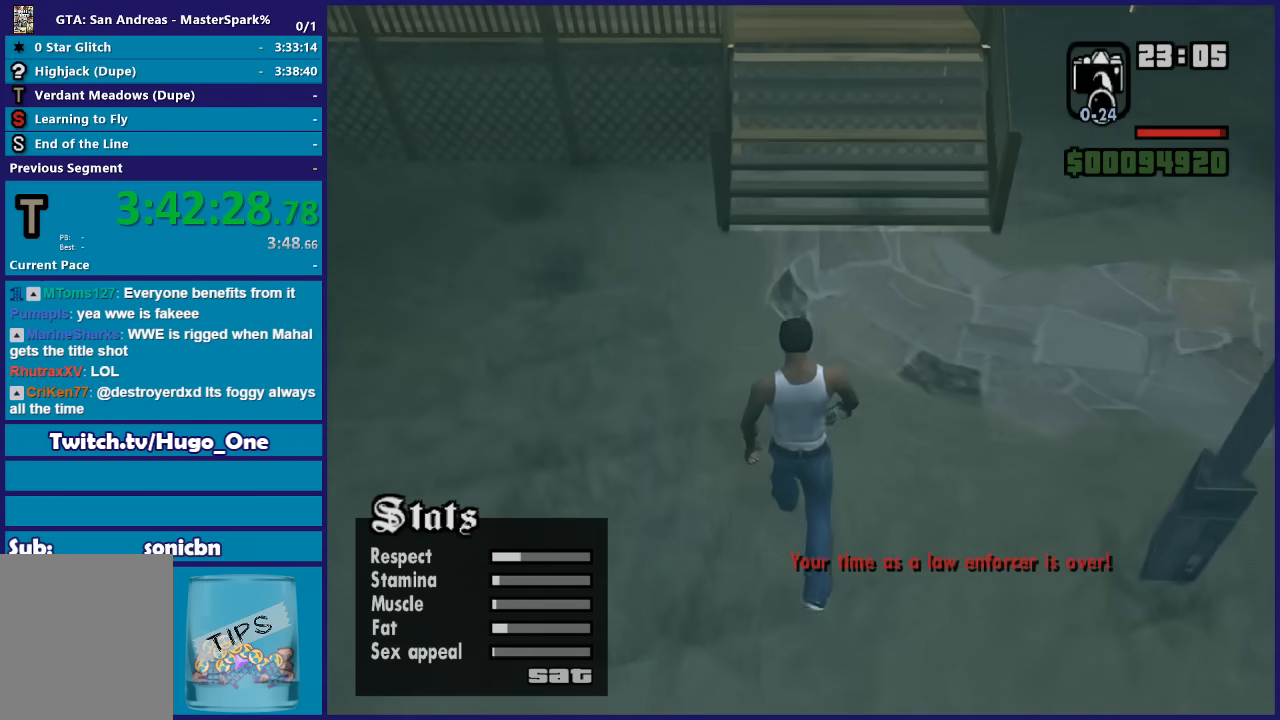
{"buttons": ["L1"], "left_stick": "center", "right_stick": "center", "events": [[34, "left_stick", "center"], [201, "left_stick", "up"], [501, "left_stick", "center"]]}
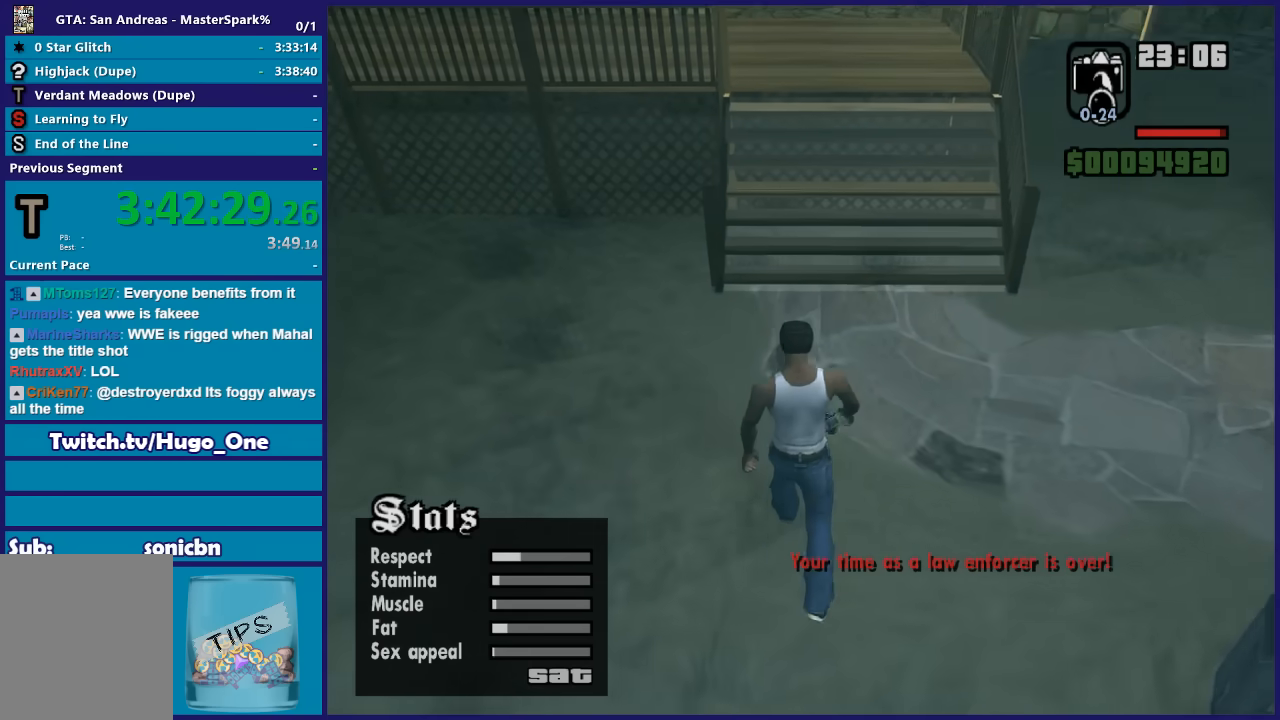
{"buttons": ["L1"], "left_stick": "center", "right_stick": "center", "events": [[333, "left_stick", "up"], [500, "left_stick", "center"]]}
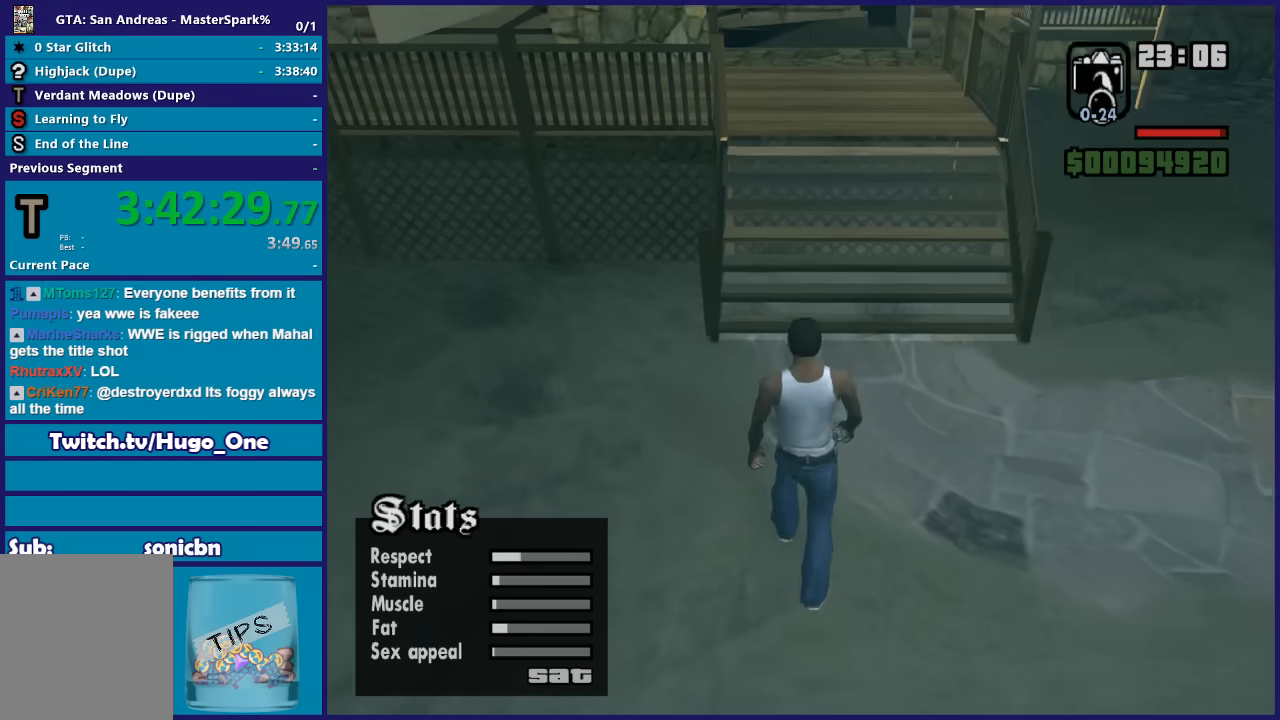
{"buttons": ["L1"], "left_stick": "center", "right_stick": "center", "events": []}
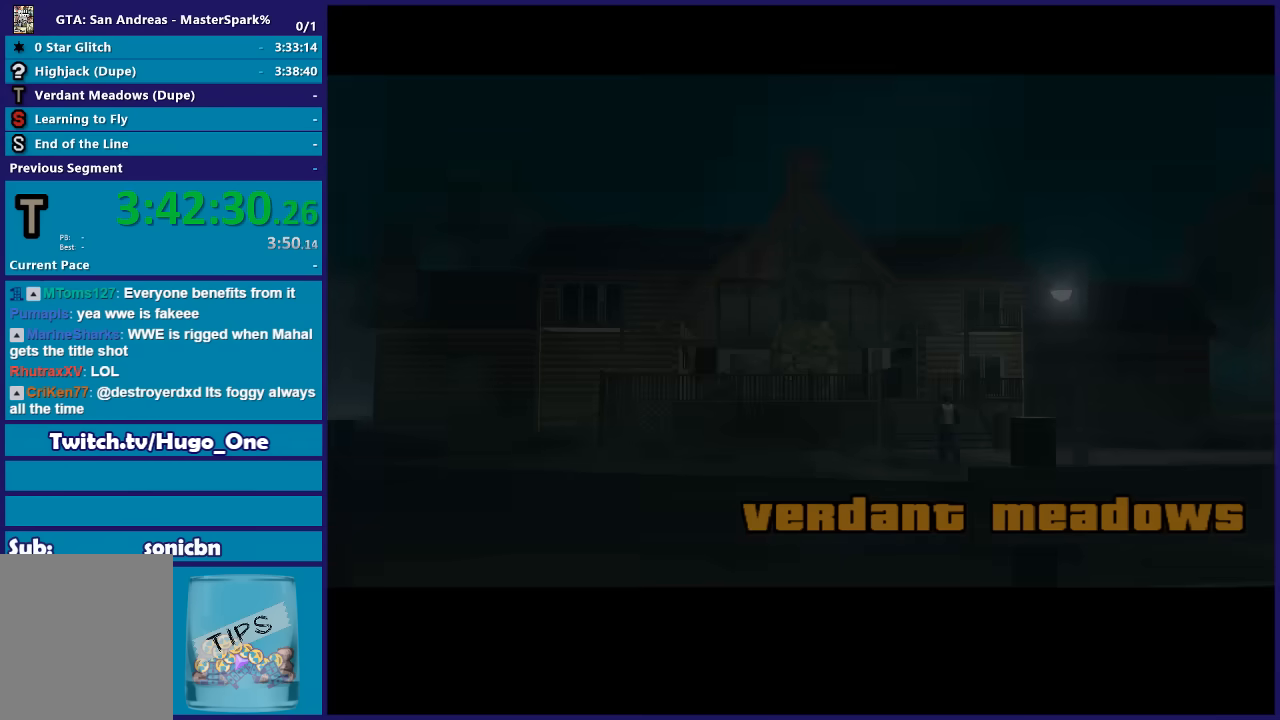
{"buttons": ["L1"], "left_stick": "center", "right_stick": "center", "events": []}
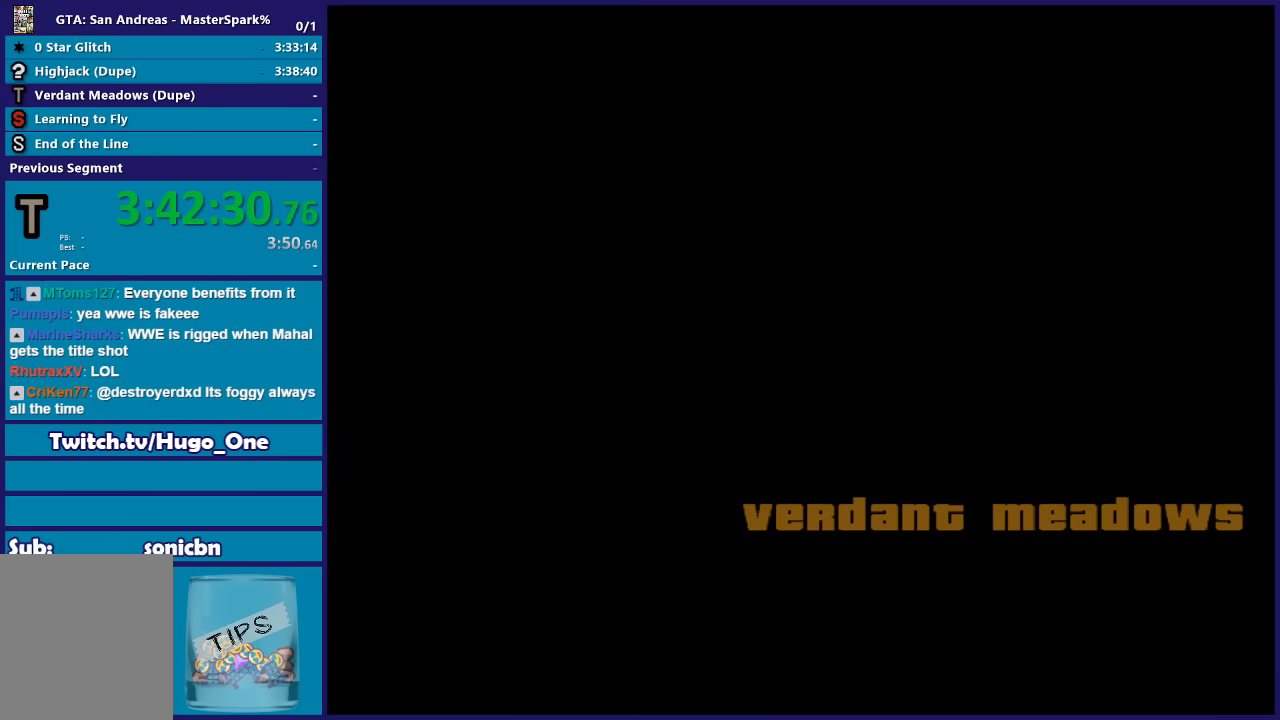
{"buttons": ["L1"], "left_stick": "center", "right_stick": "center", "events": []}
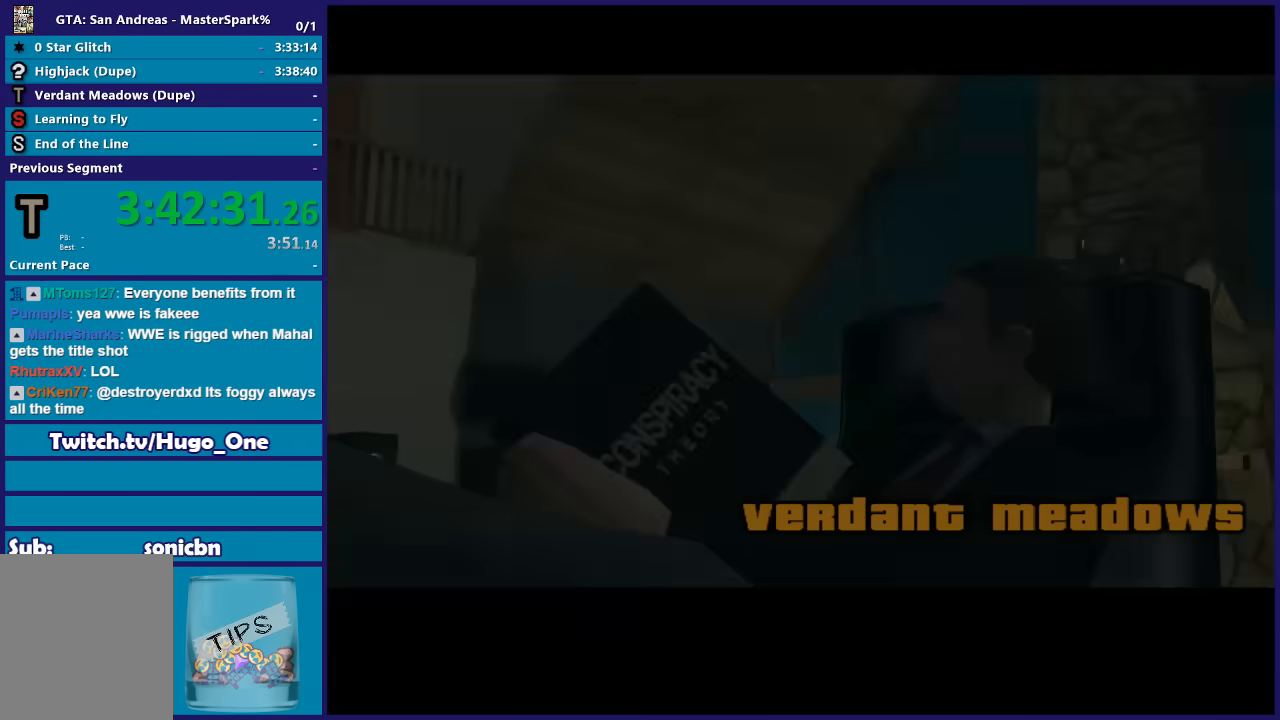
{"buttons": ["L1"], "left_stick": "center", "right_stick": "center", "events": []}
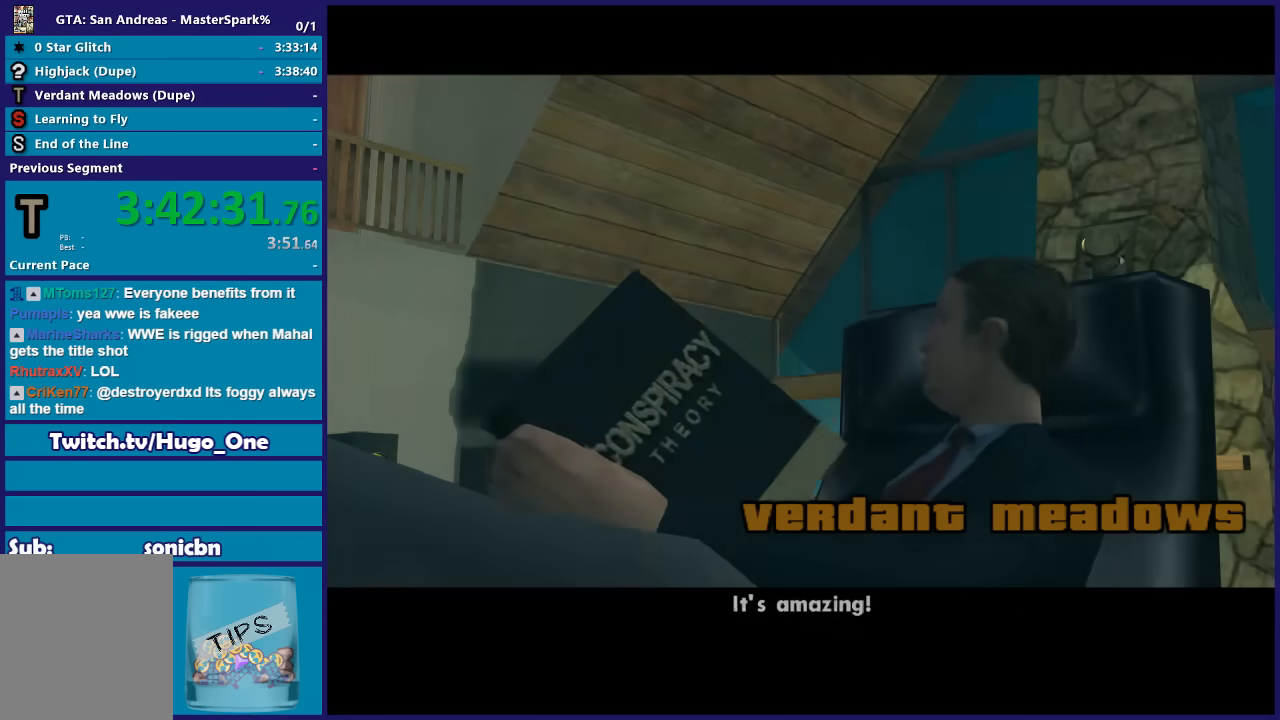
{"buttons": ["L1"], "left_stick": "center", "right_stick": "center", "events": []}
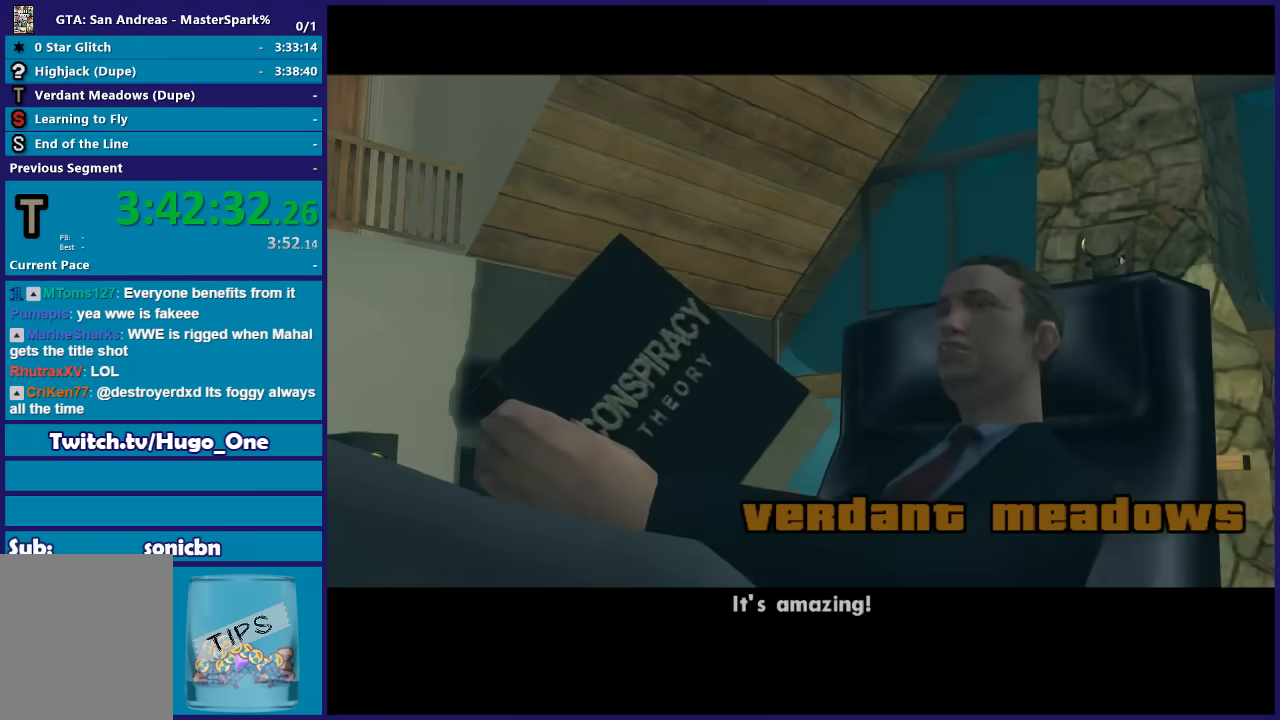
{"buttons": ["L1"], "left_stick": "center", "right_stick": "center", "events": []}
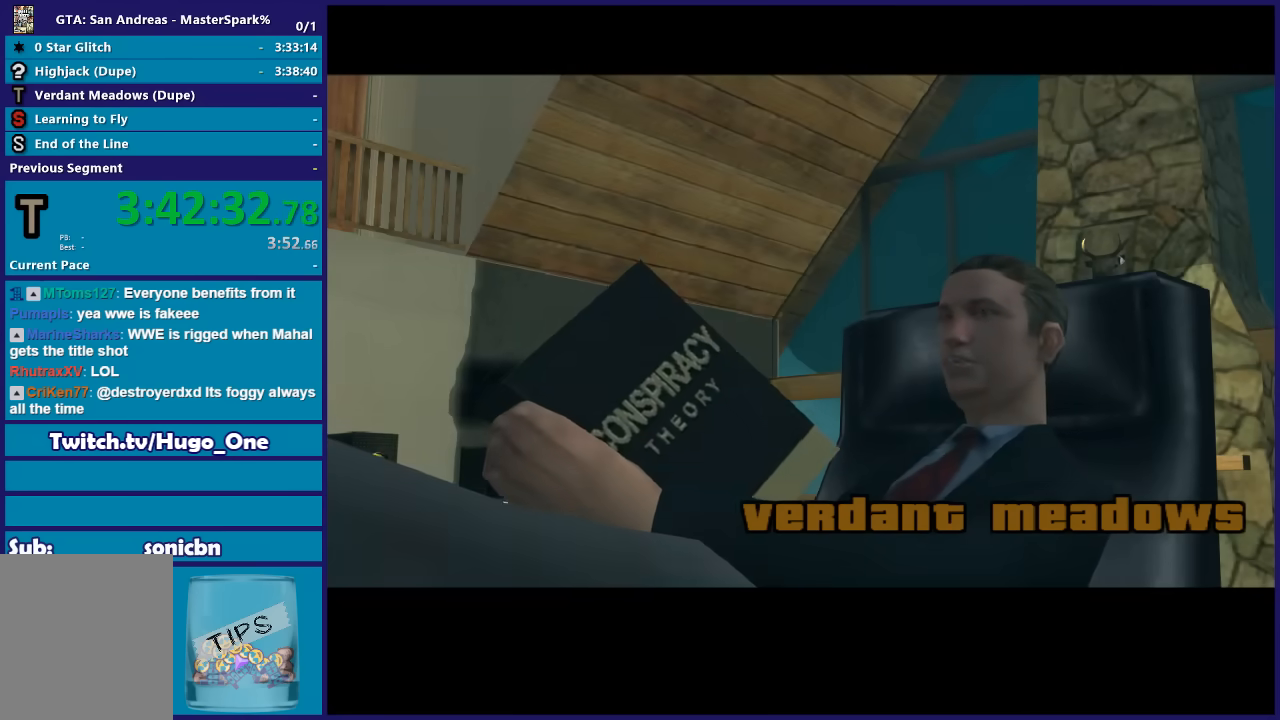
{"buttons": ["L1"], "left_stick": "center", "right_stick": "center", "events": []}
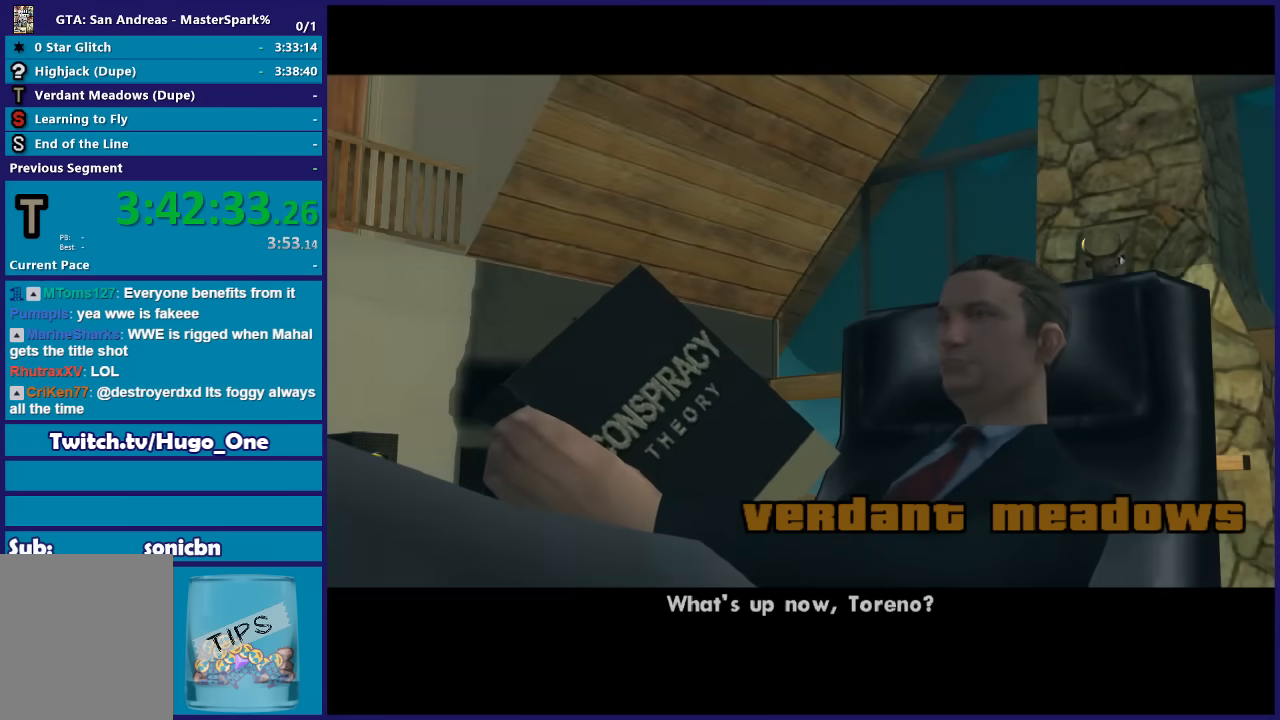
{"buttons": ["L1"], "left_stick": "center", "right_stick": "center", "events": []}
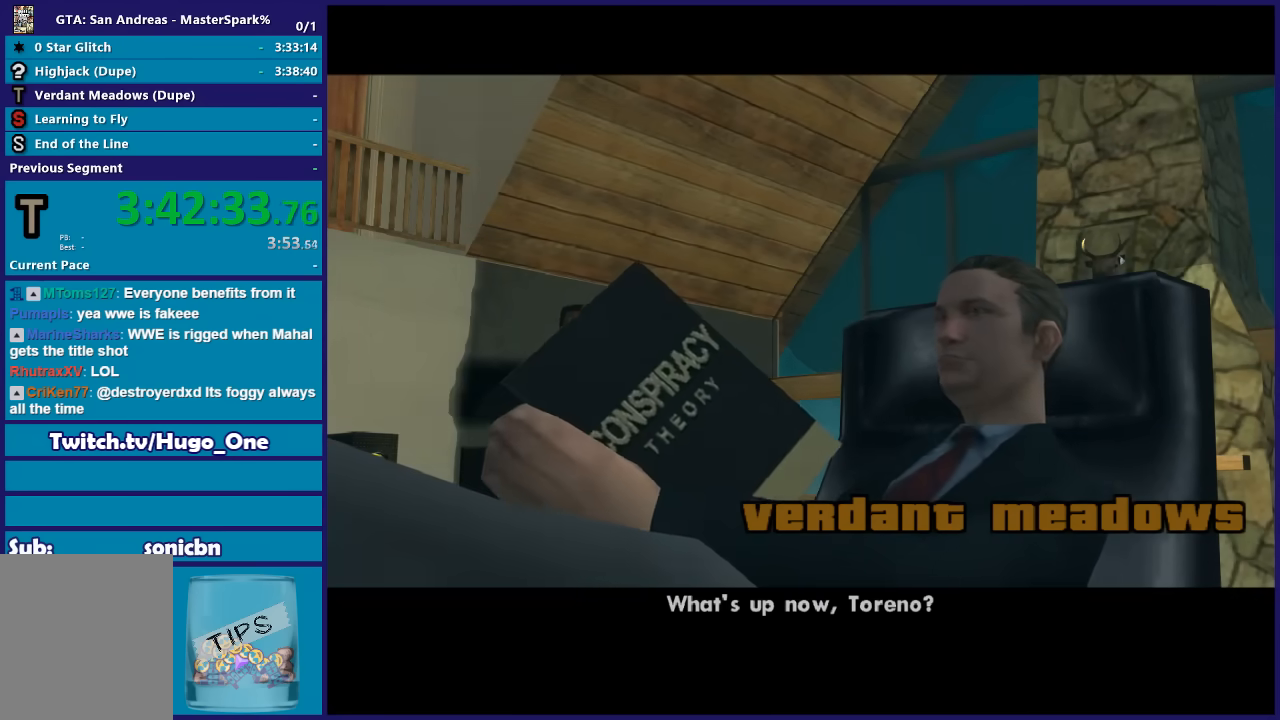
{"buttons": [], "left_stick": "center", "right_stick": "center", "events": [[267, "L1", "up"]]}
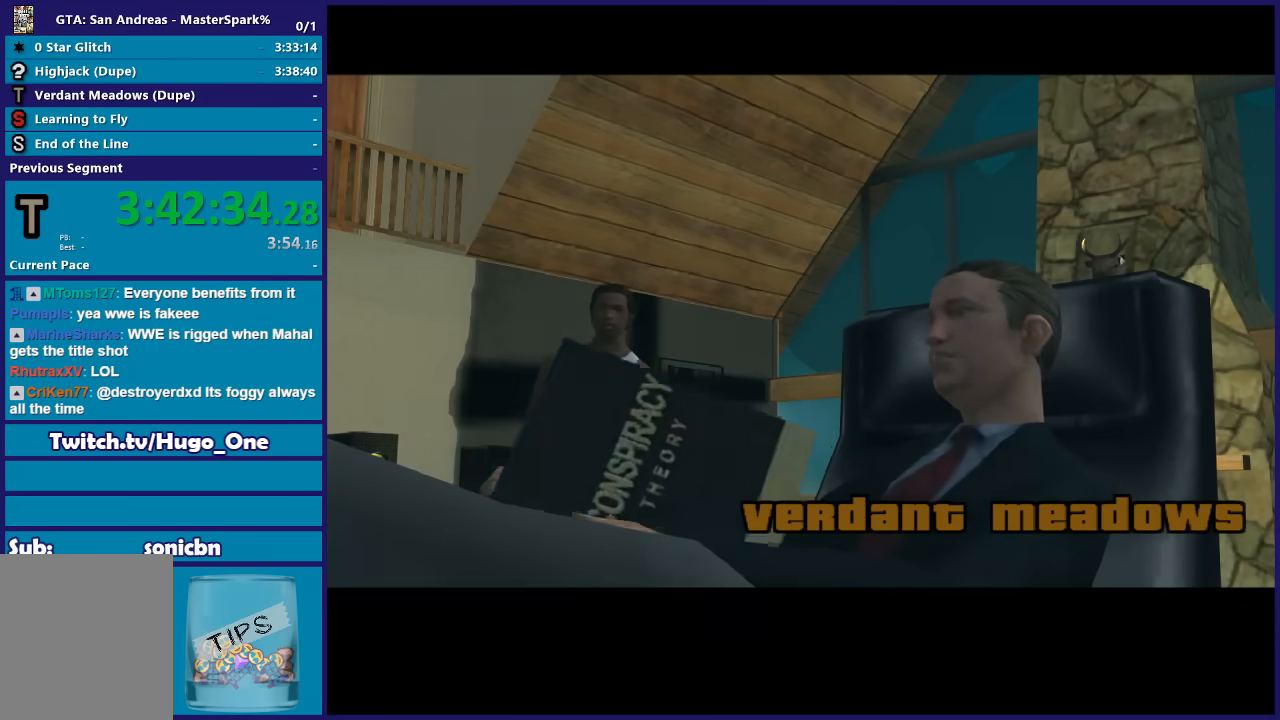
{"buttons": ["Y"], "left_stick": "center", "right_stick": "center", "events": [[400, "Y", "down"]]}
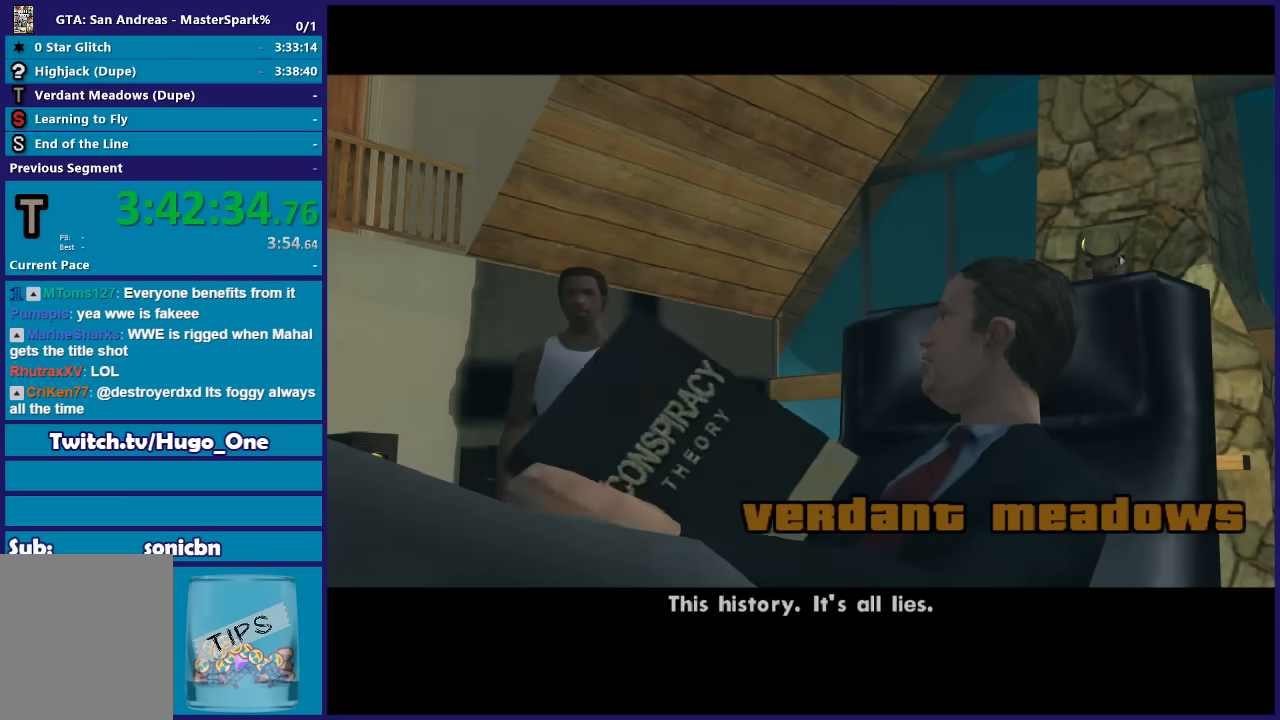
{"buttons": [], "left_stick": "center", "right_stick": "center", "events": [[301, "Y", "up"]]}
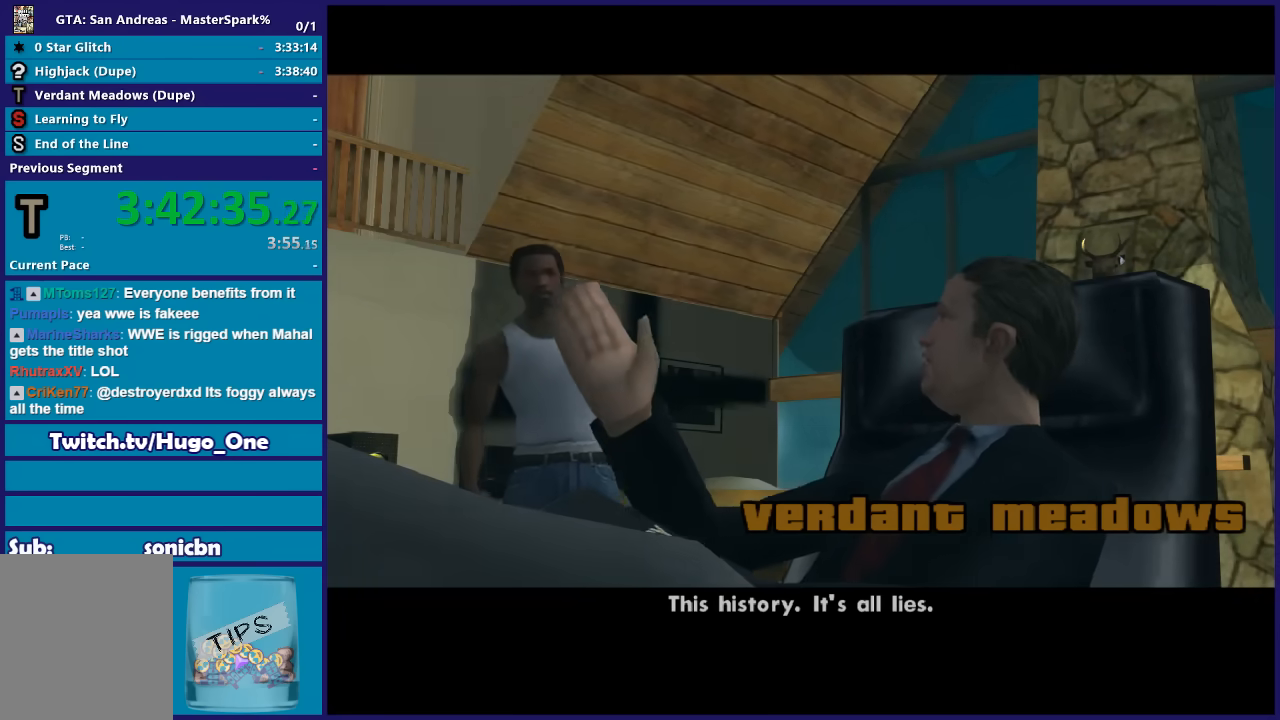
{"buttons": [], "left_stick": "center", "right_stick": "center", "events": []}
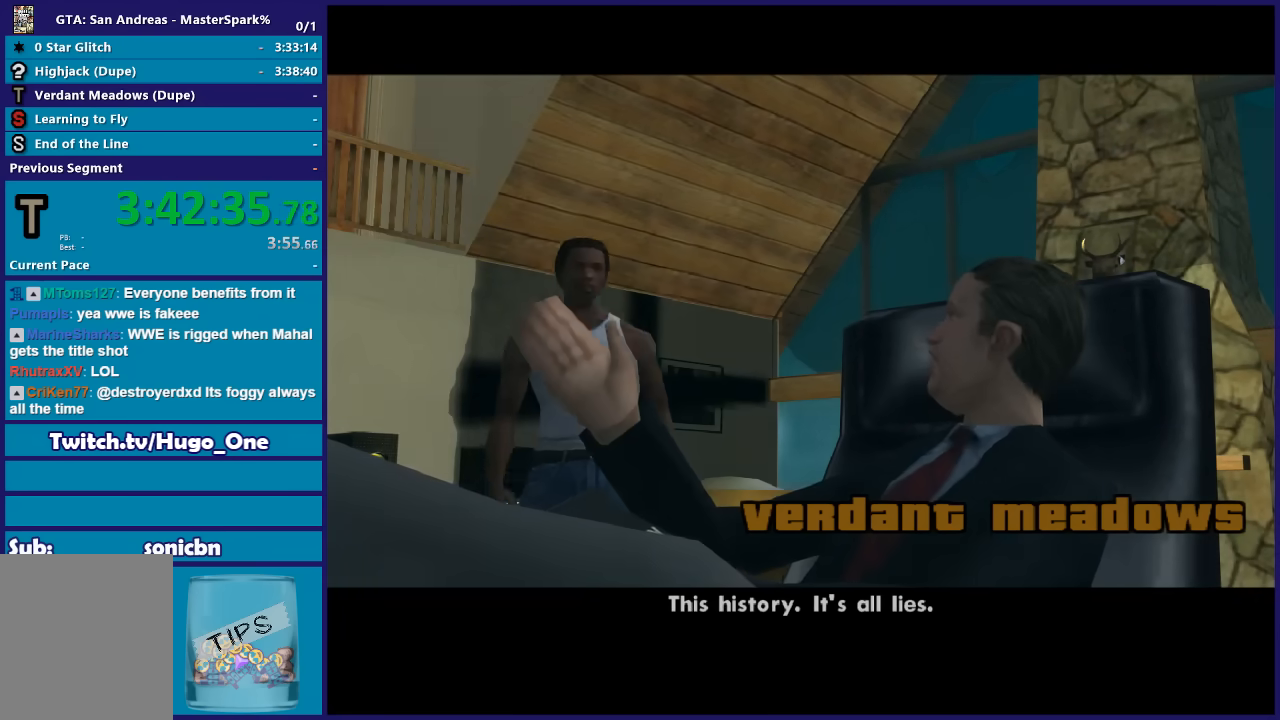
{"buttons": ["Y"], "left_stick": "center", "right_stick": "center", "events": [[167, "Y", "down"]]}
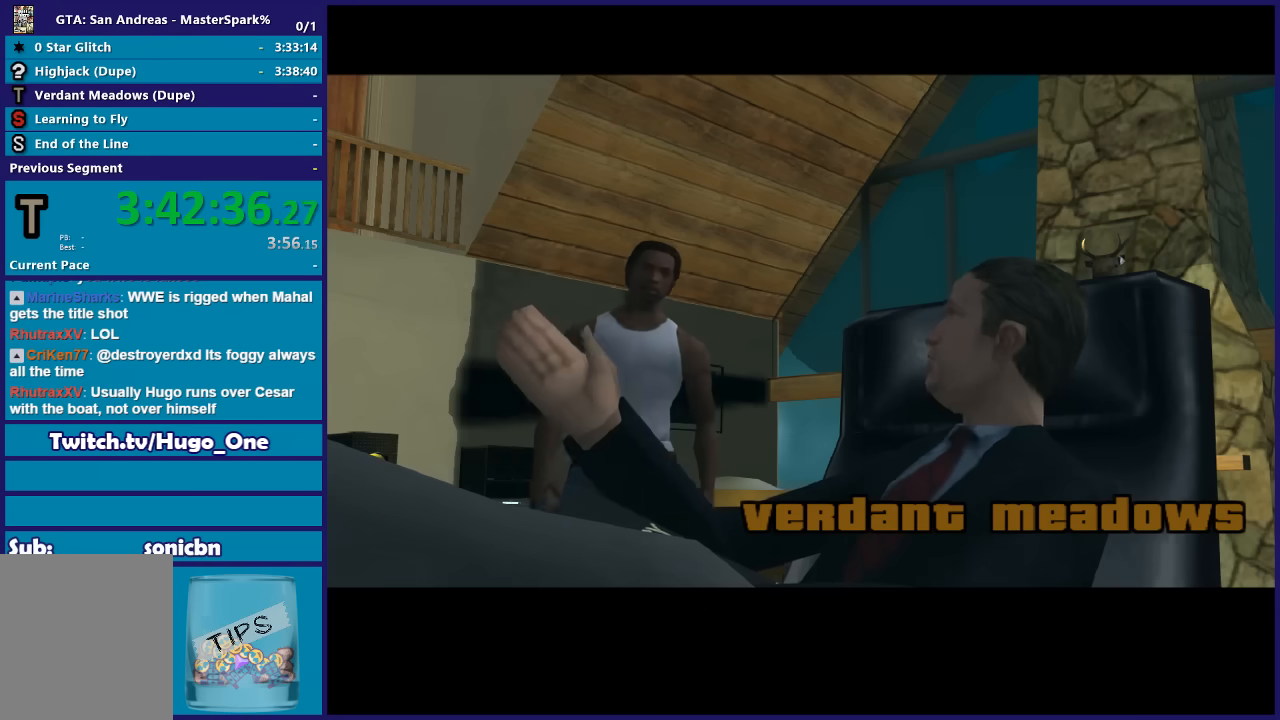
{"buttons": [], "left_stick": "center", "right_stick": "center", "events": [[167, "Y", "up"]]}
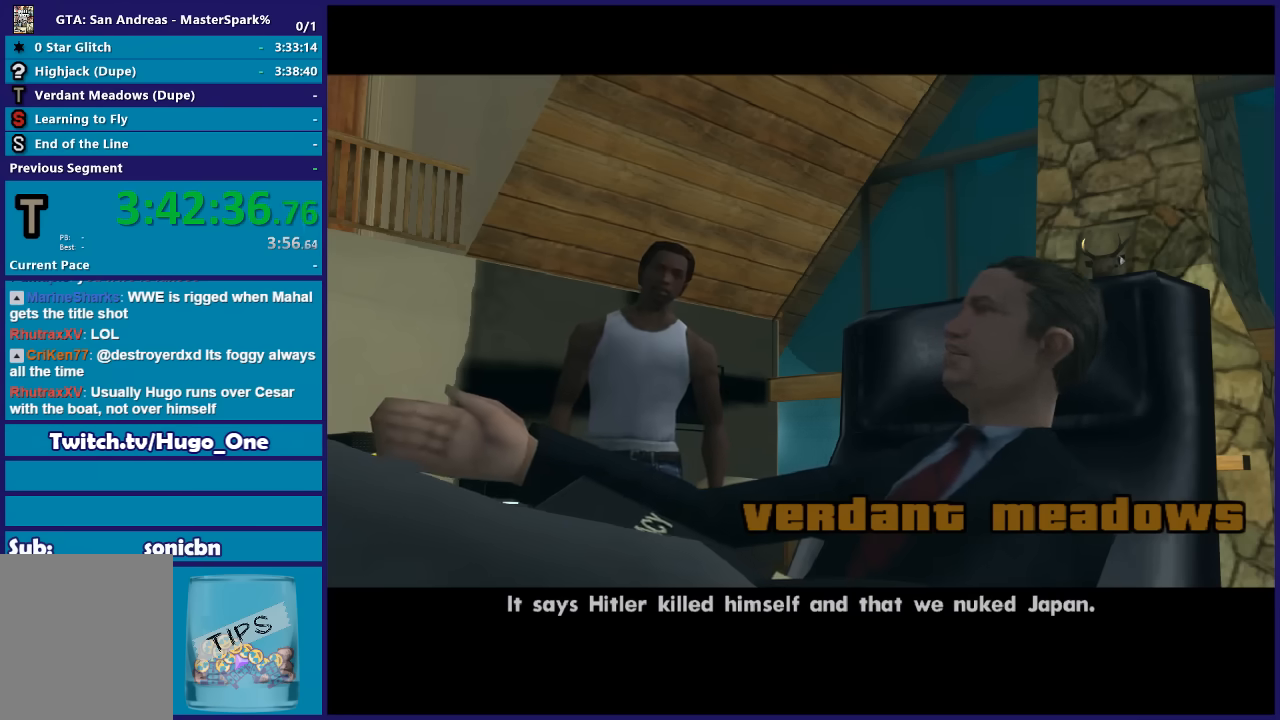
{"buttons": [], "left_stick": "center", "right_stick": "center", "events": []}
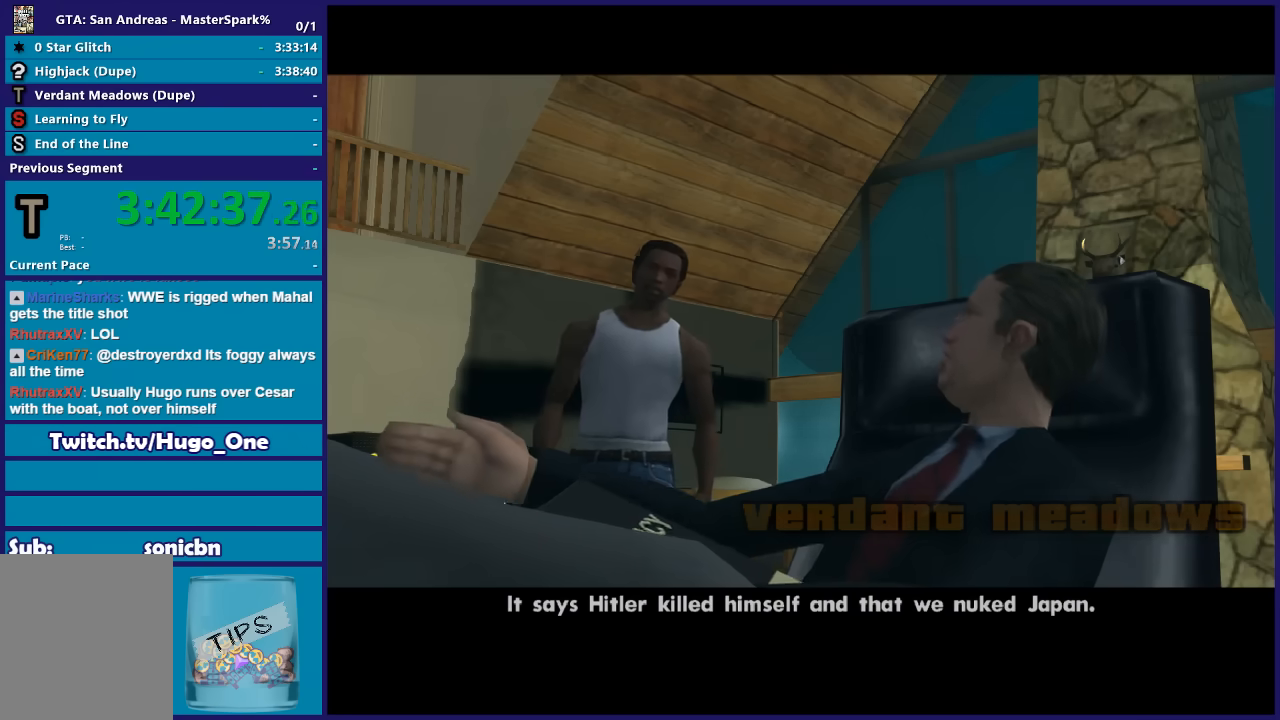
{"buttons": ["Y"], "left_stick": "center", "right_stick": "center", "events": [[67, "Y", "down"]]}
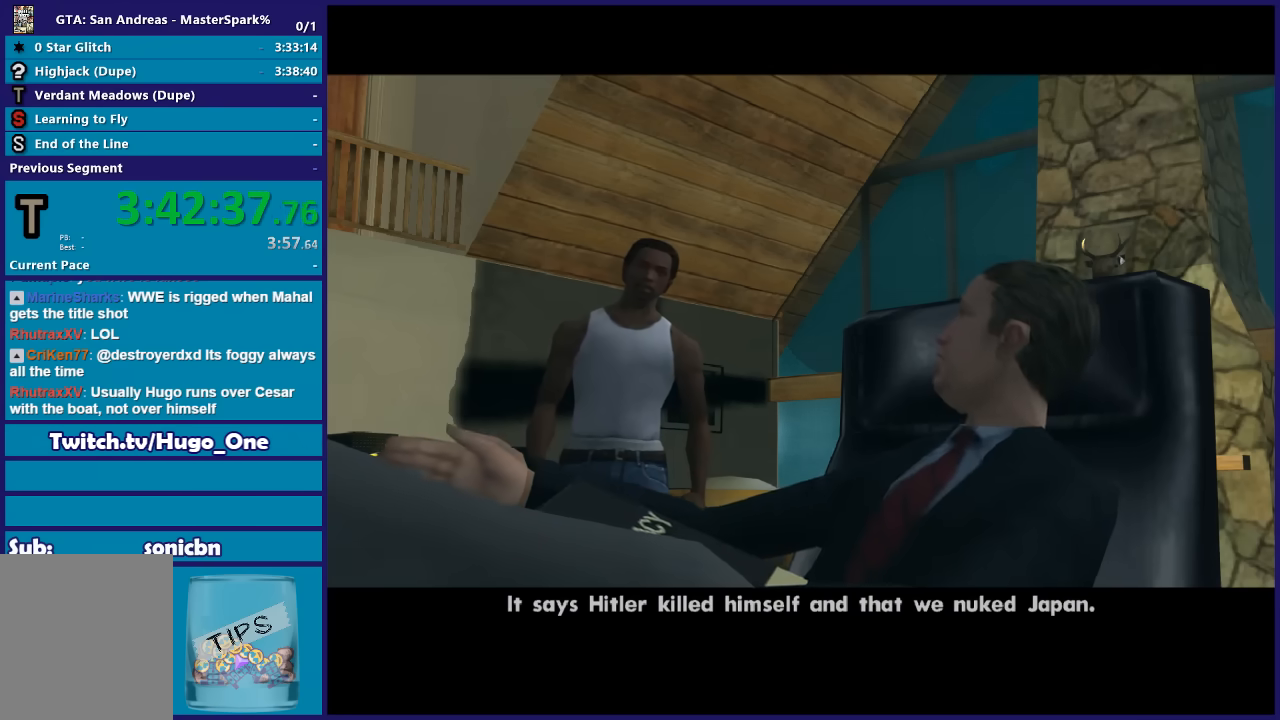
{"buttons": [], "left_stick": "center", "right_stick": "center", "events": [[167, "Y", "up"]]}
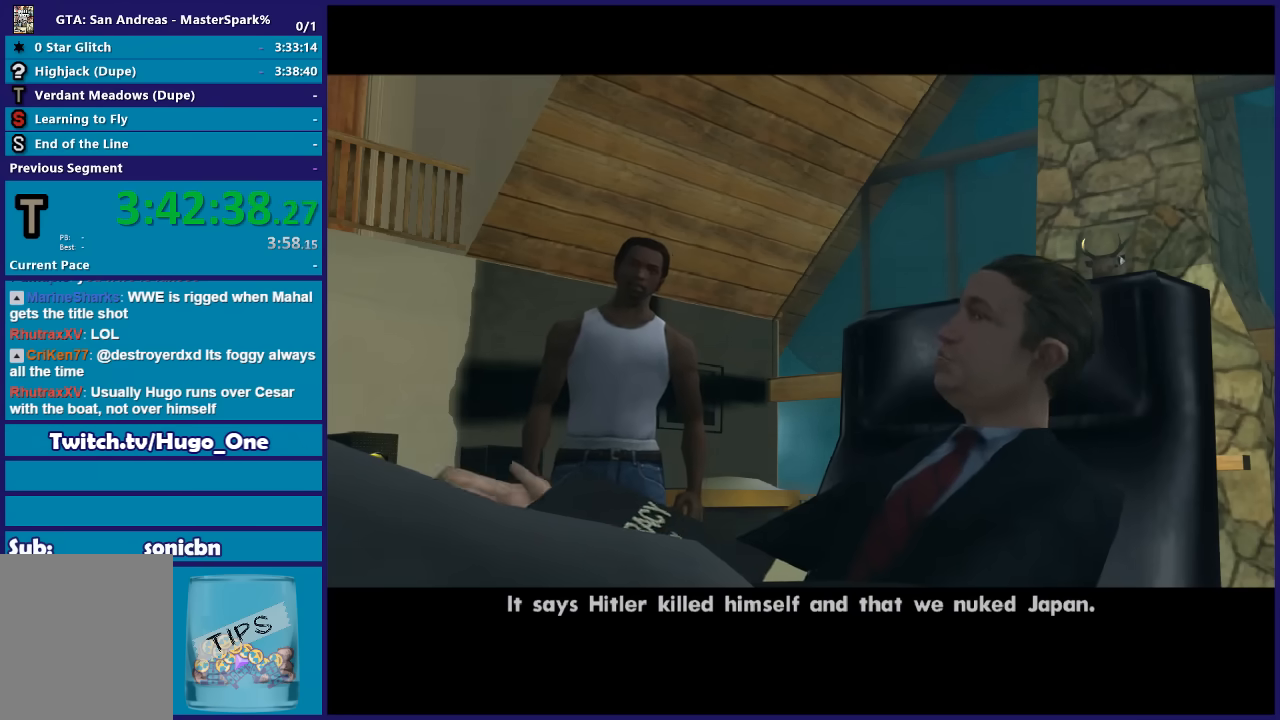
{"buttons": [], "left_stick": "center", "right_stick": "center", "events": []}
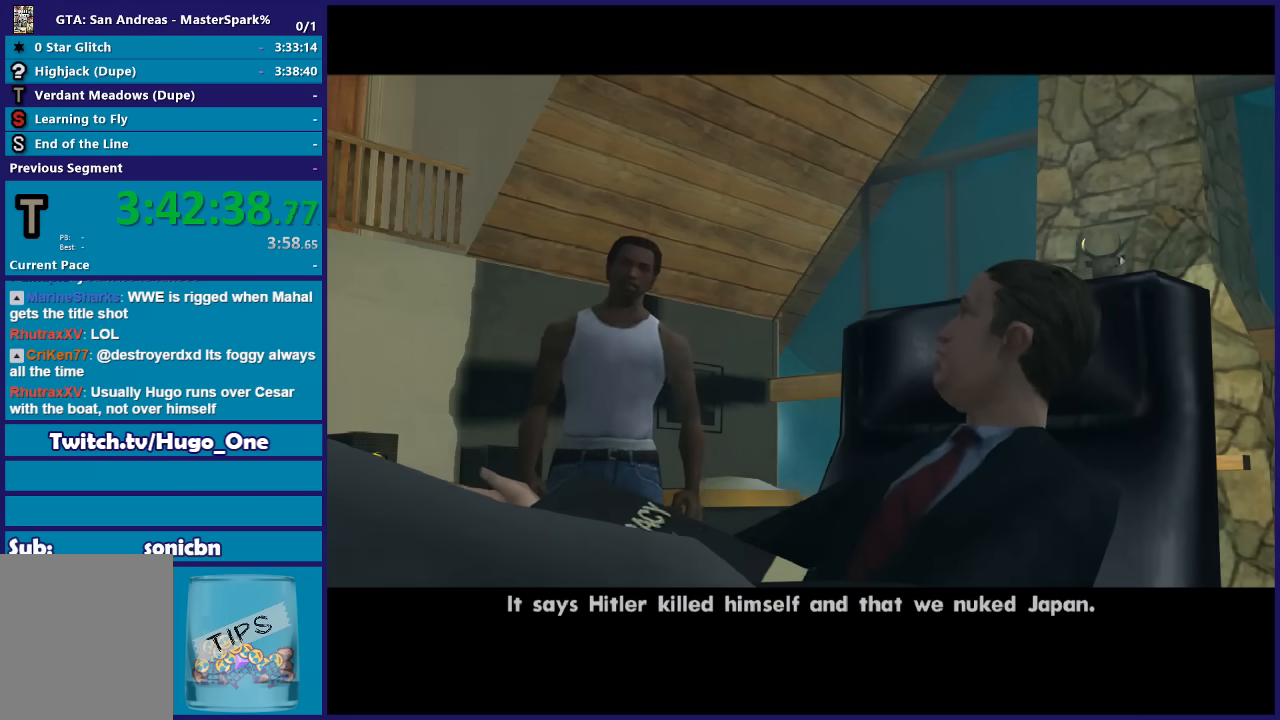
{"buttons": ["Y"], "left_stick": "center", "right_stick": "center", "events": [[34, "Y", "down"]]}
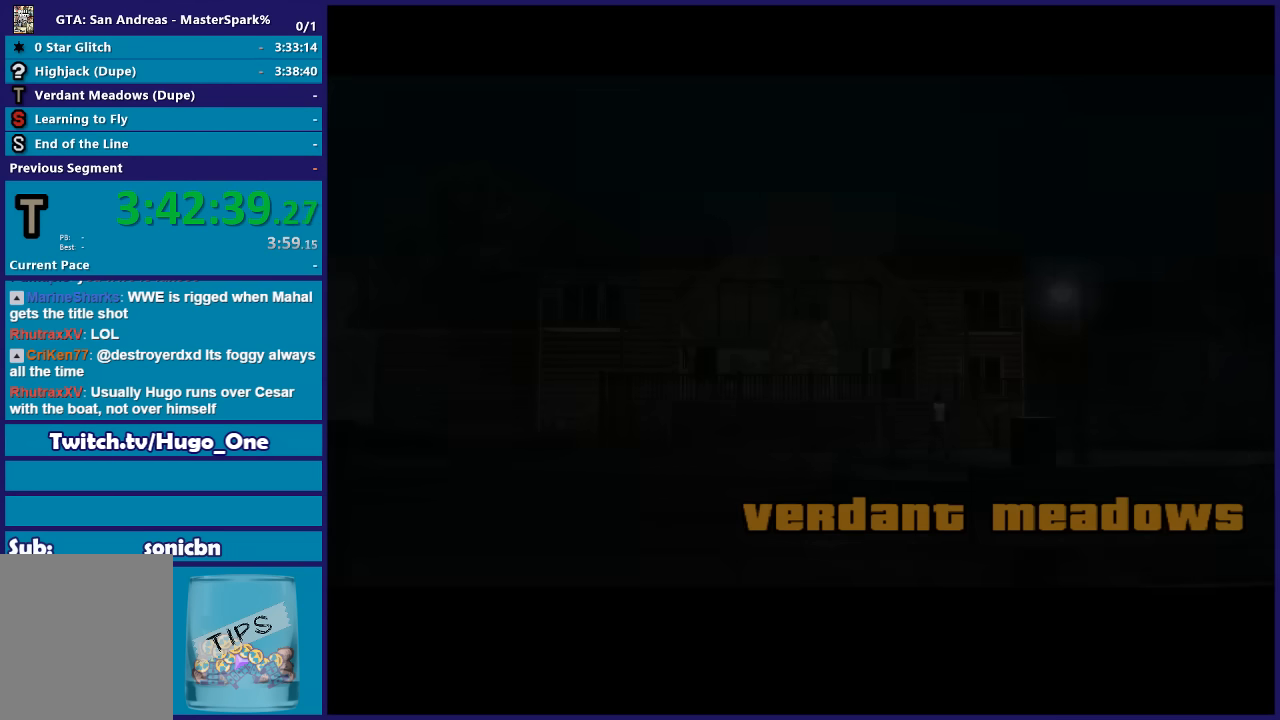
{"buttons": [], "left_stick": "center", "right_stick": "center", "events": [[33, "Y", "up"]]}
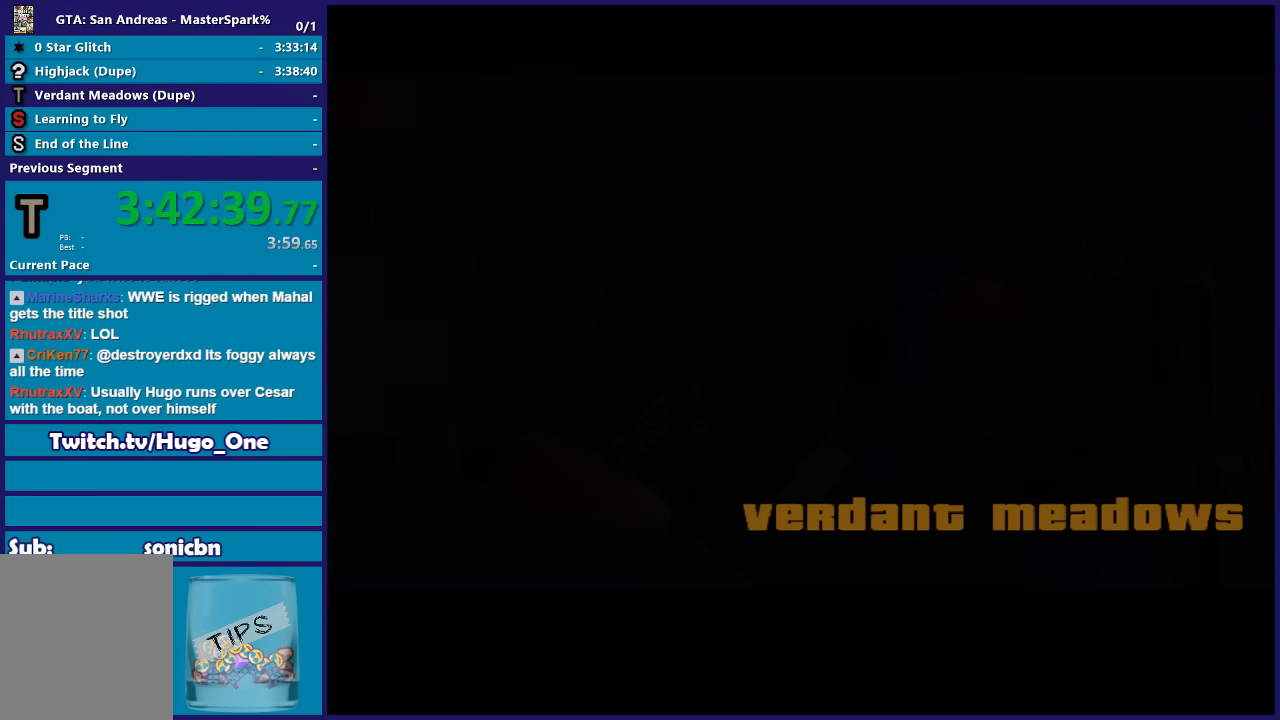
{"buttons": [], "left_stick": "center", "right_stick": "center", "events": []}
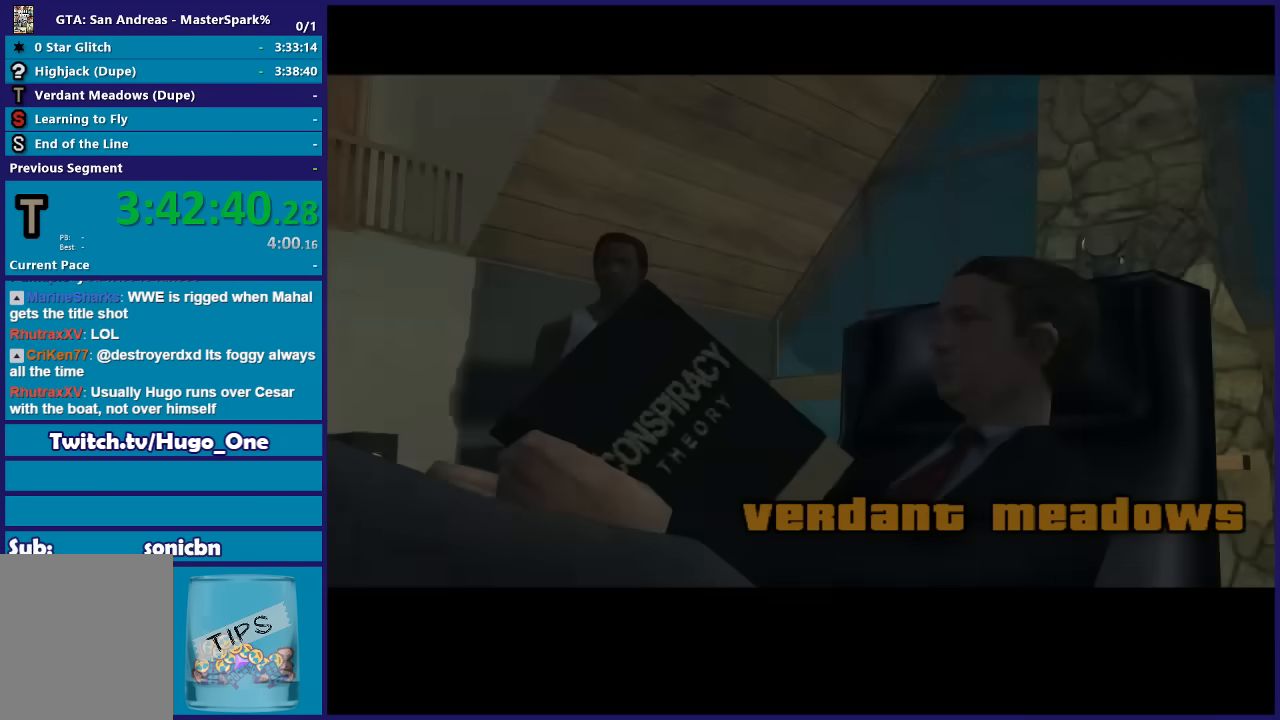
{"buttons": ["A"], "left_stick": "center", "right_stick": "center", "events": [[467, "A", "down"]]}